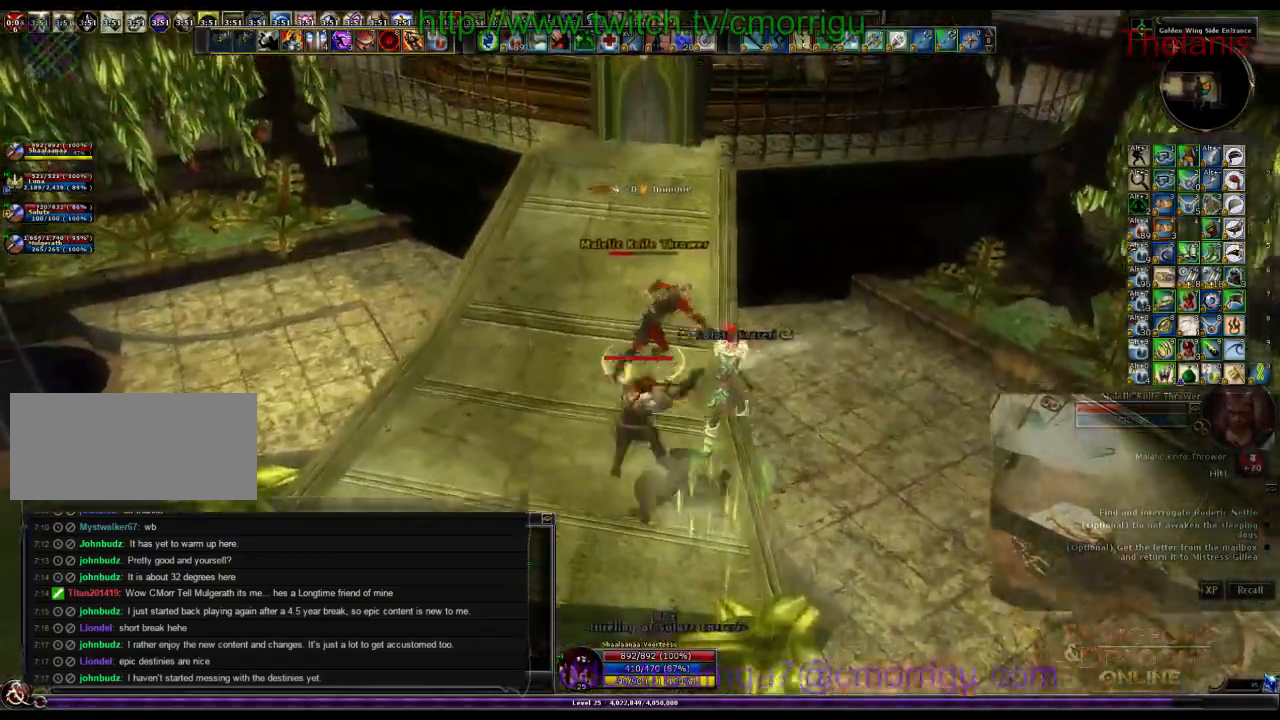
Gameplay with keyboard; each line is a JSON object with the keys held at the frame after it. "events" lists presses ("down") and releases ("up") of ".", "/", "0", "1", "2", "3", "4", "5", "6", "7", "8", "9", "a", "b", "backslash", "backspace", "c", "caps_lock", "comma", "ctrl_l", "ctrl_r", "d", "e", "equals", "escape", "f", "f1", "f10", "f11", "f12", "f2", "f3", "f4", "f5", "f6", "f7", "f8", "f9", "g", "h", "i", "j", "k", "l", "lbracket", "m", "minus", "n", "o", "p", "q", "quote", "r", "rbracket", "return", "s", "semicolon", "shift_l", "shift_r", "space", "t", "tab", "tilde", "u", "v", "w", "x", "y" and "z" between this image and that frame as [ms after this image, input, new state], when the widget could be followed in between. No other keys are recorded. Mouse input is not recorded.
{"keys": [], "events": []}
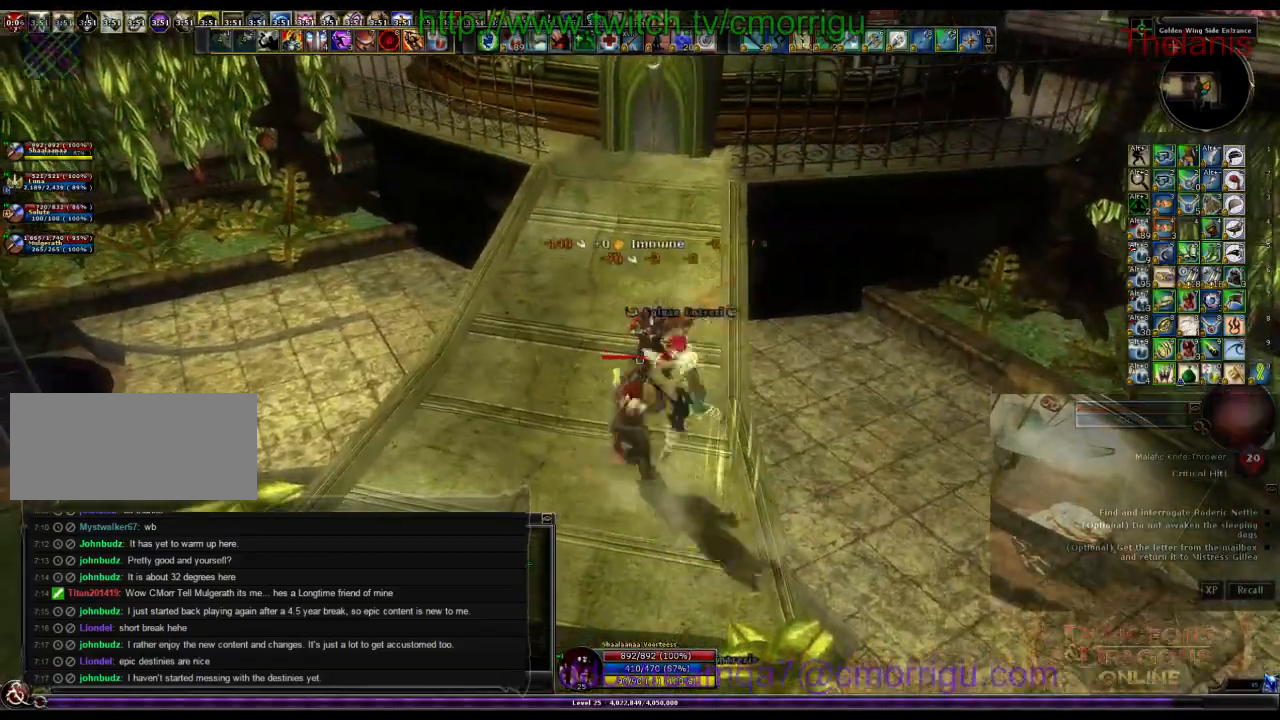
{"keys": ["w"], "events": [[367, "w", "down"]]}
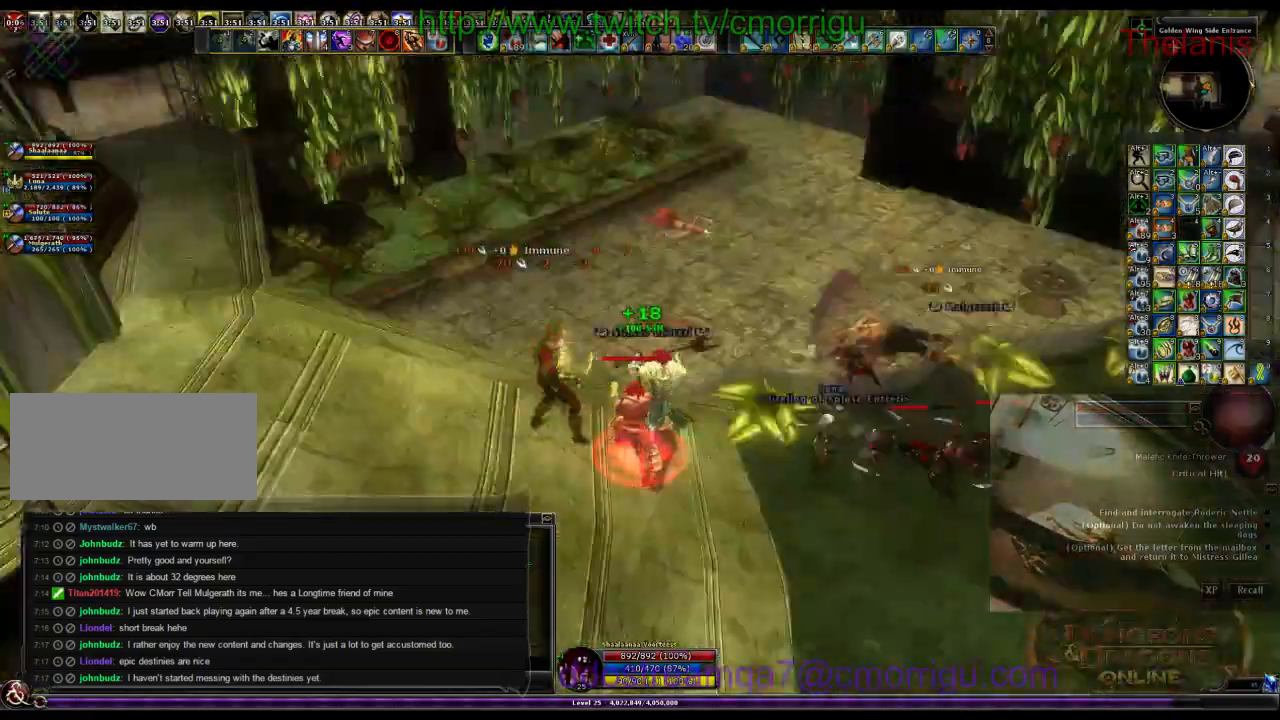
{"keys": ["w"], "events": []}
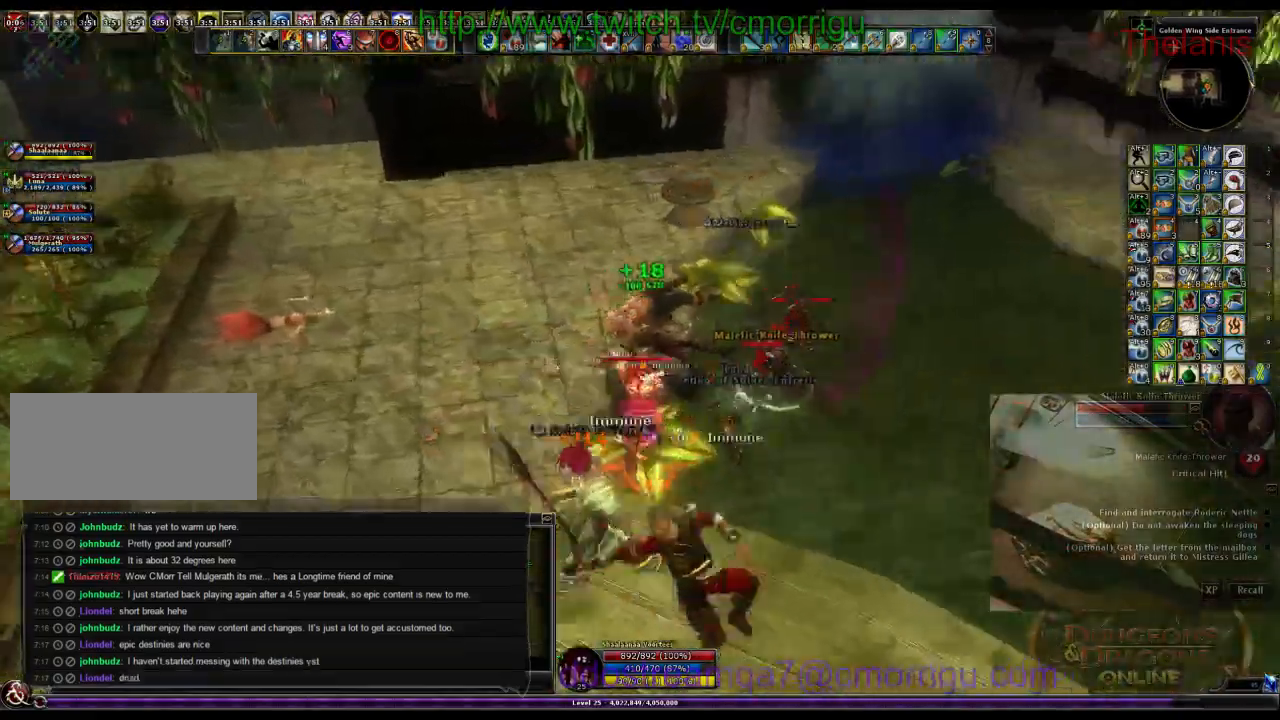
{"keys": [], "events": [[67, "1", "down"], [133, "w", "up"], [300, "1", "up"]]}
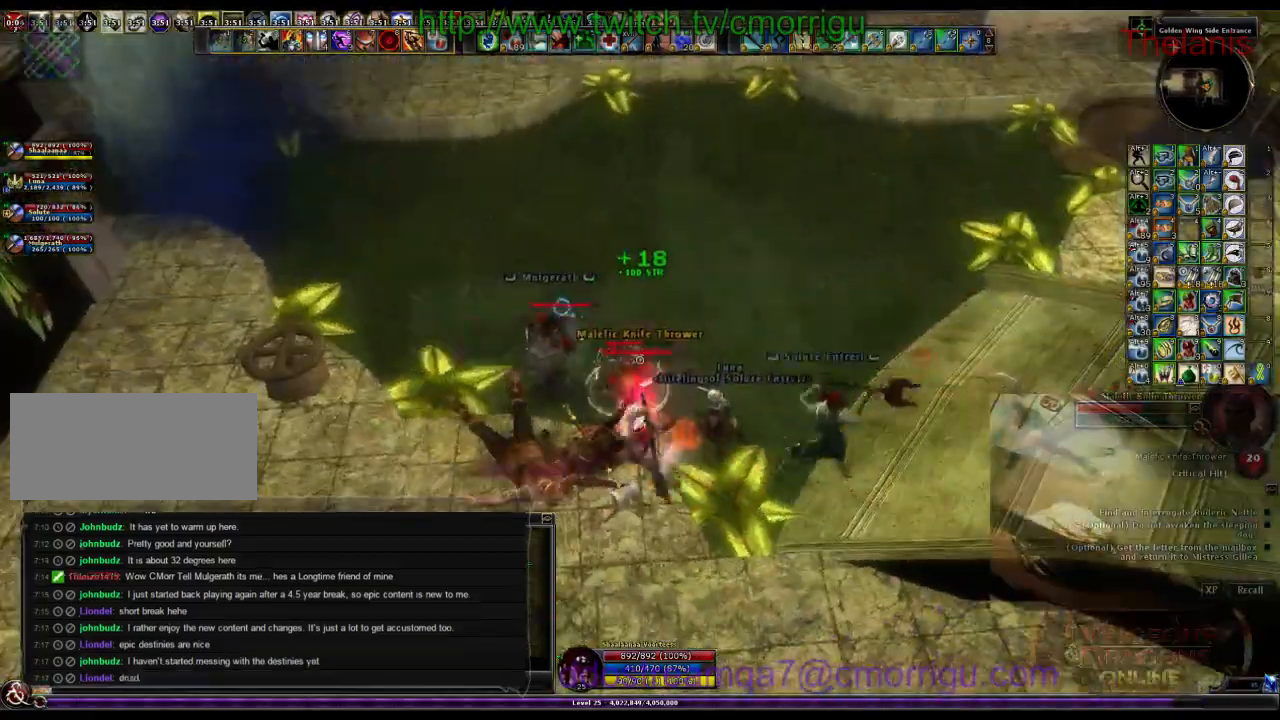
{"keys": [], "events": [[167, "2", "down"], [333, "2", "up"]]}
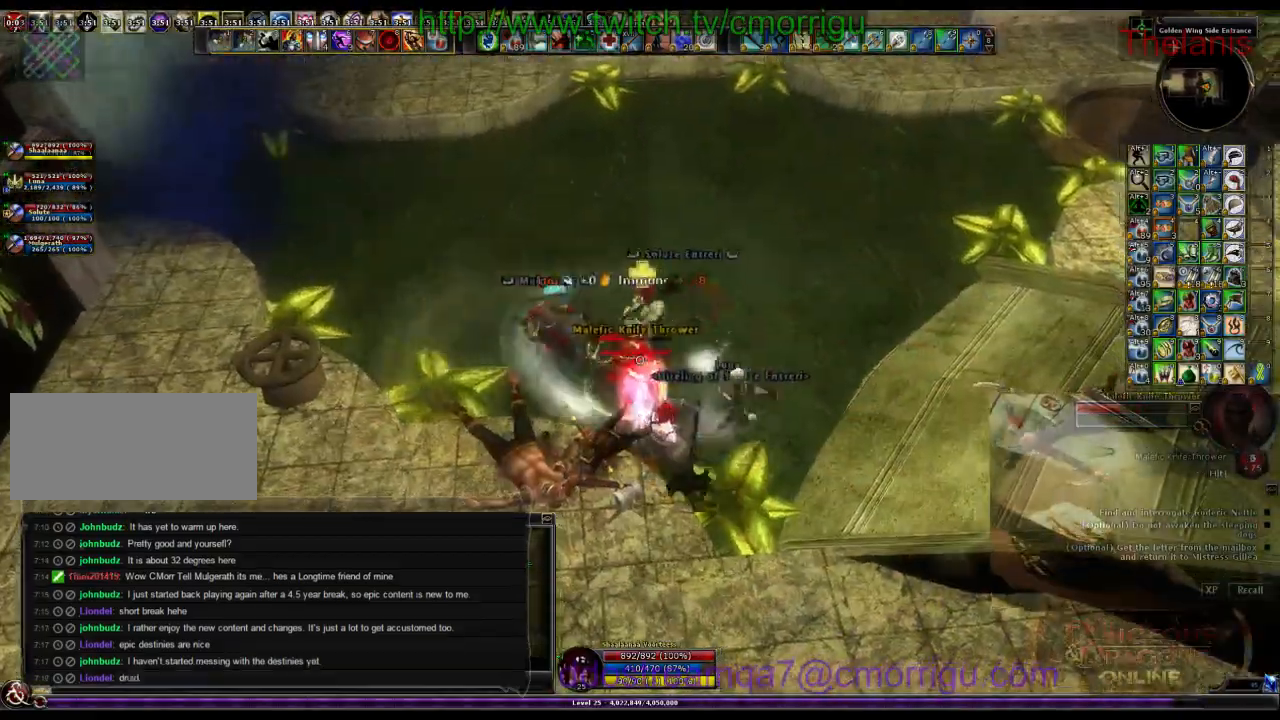
{"keys": [], "events": []}
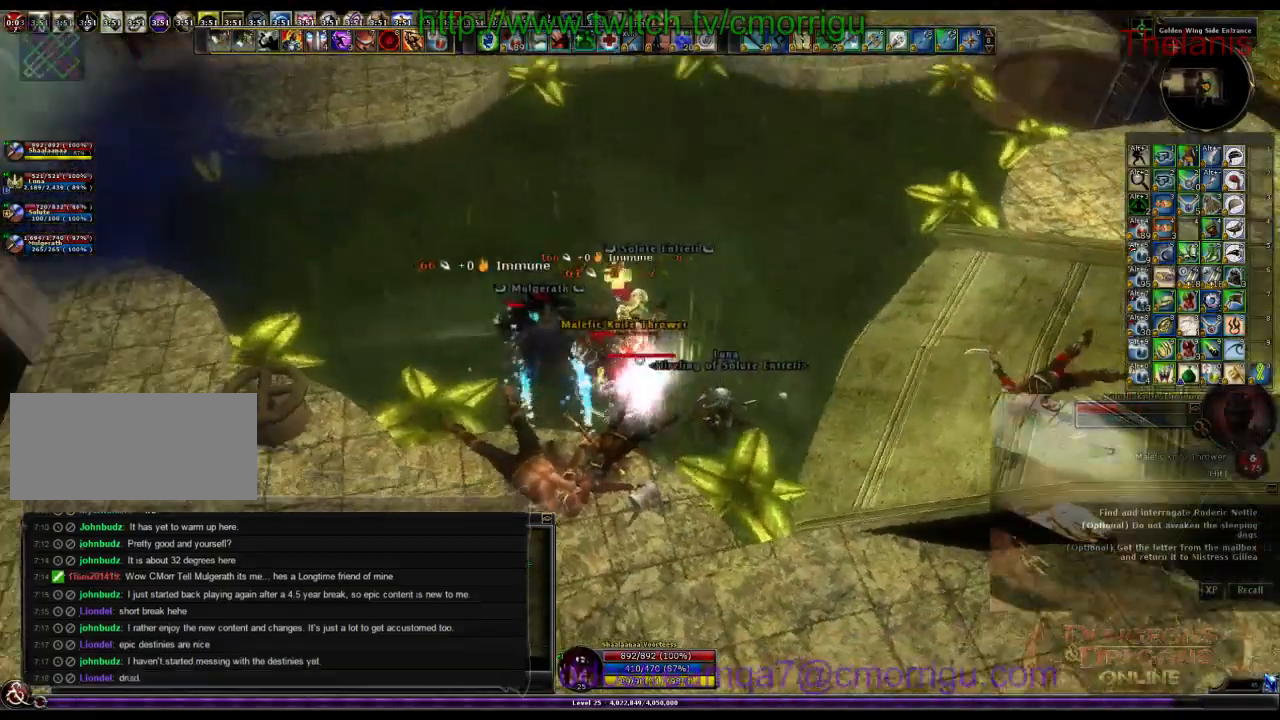
{"keys": [], "events": []}
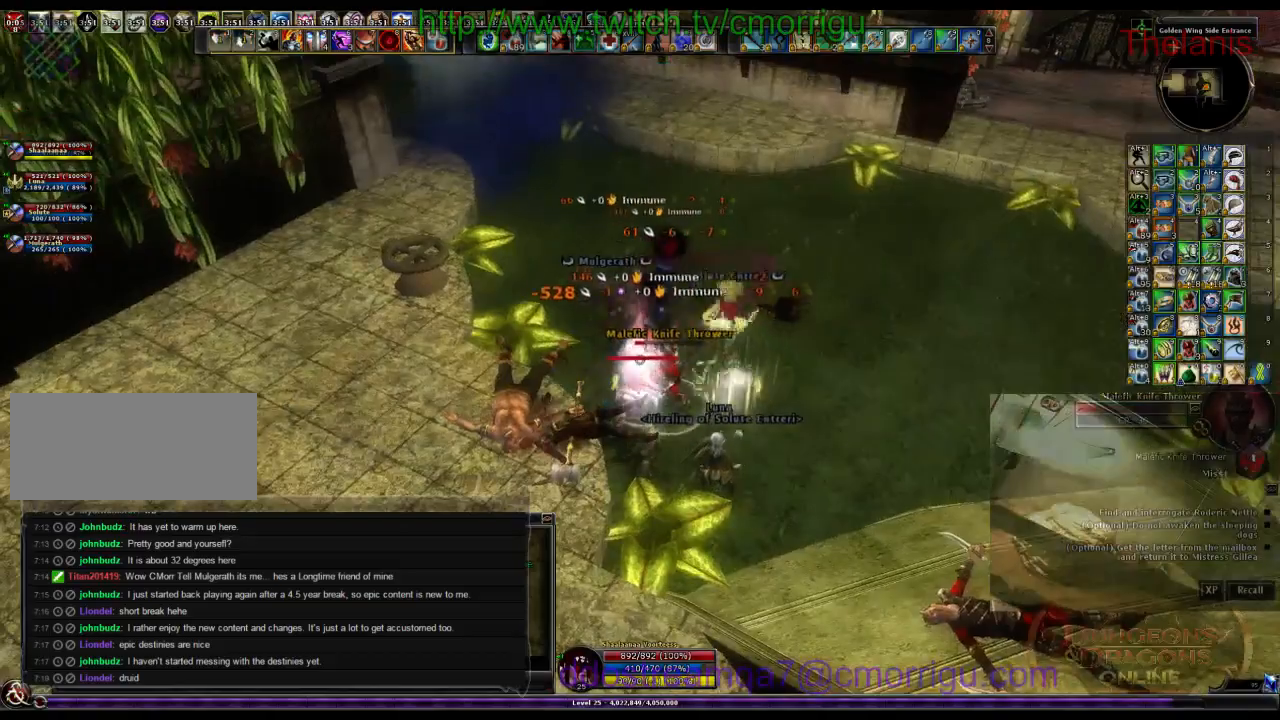
{"keys": [], "events": []}
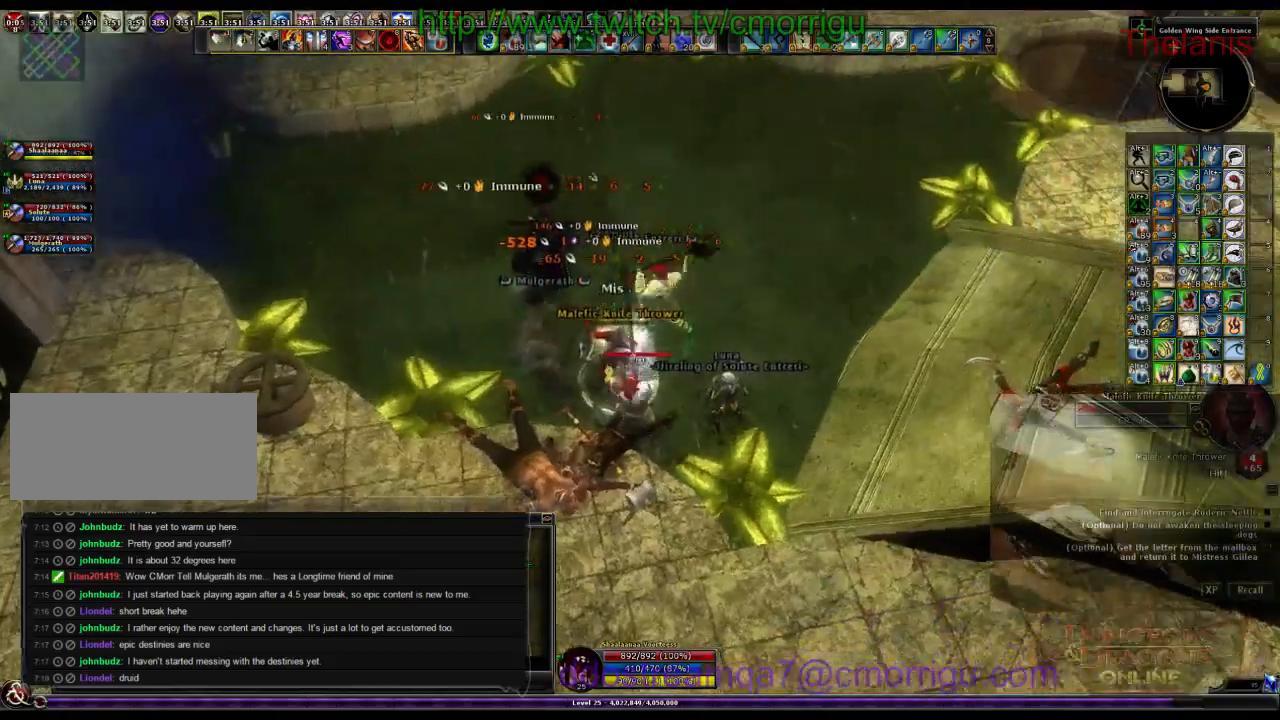
{"keys": ["w"], "events": [[433, "w", "down"]]}
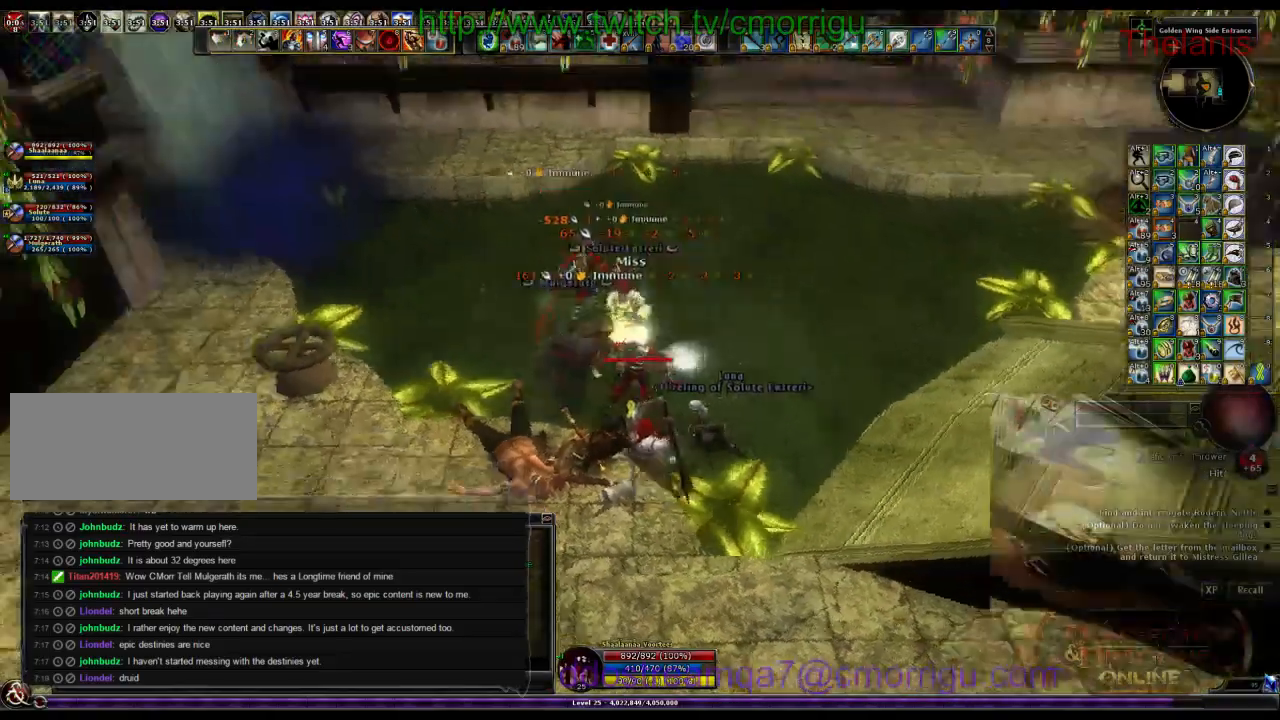
{"keys": [], "events": [[267, "w", "up"]]}
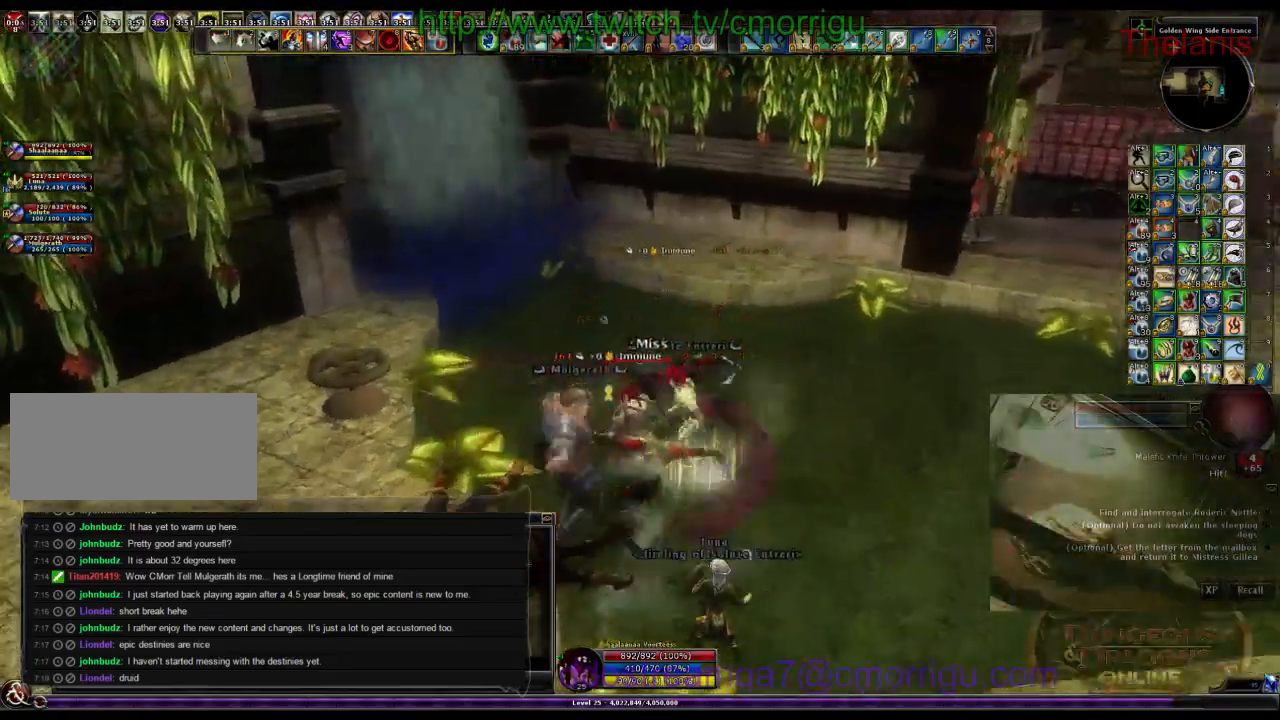
{"keys": [], "events": [[67, "d", "down"], [367, "d", "up"]]}
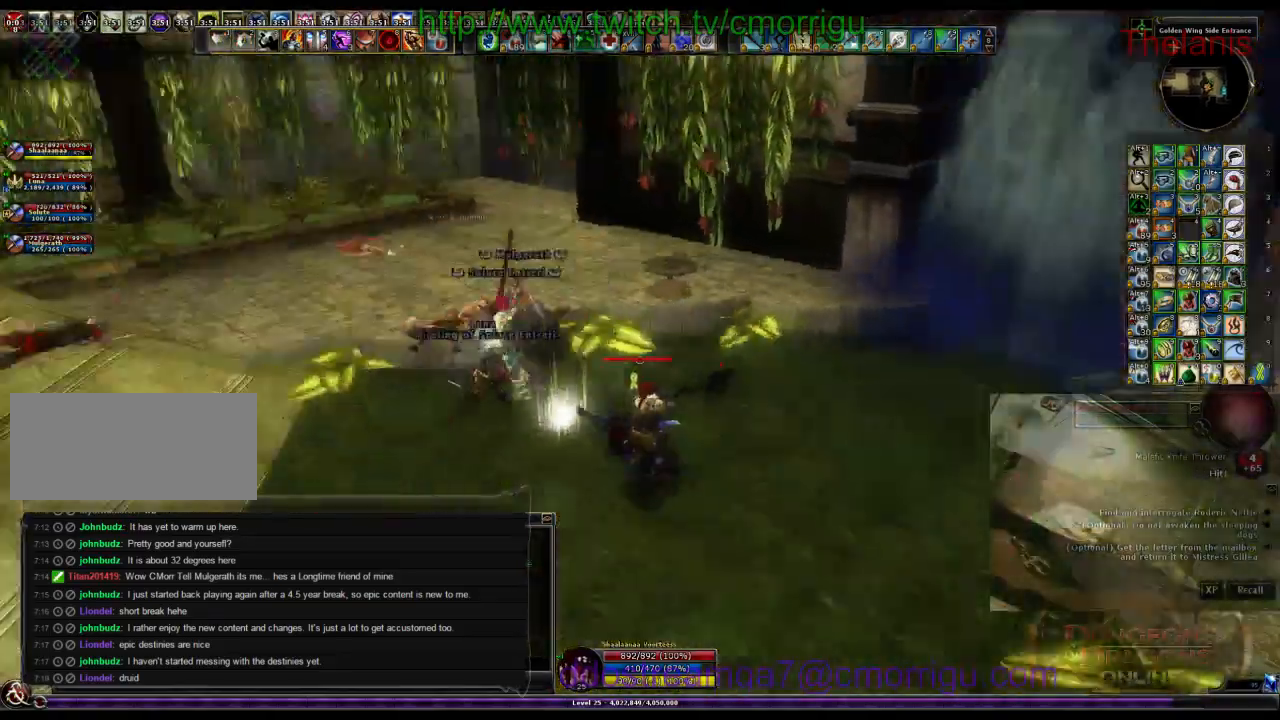
{"keys": ["space", "w"], "events": [[67, "w", "down"], [133, "a", "down"], [367, "space", "down"], [400, "a", "up"]]}
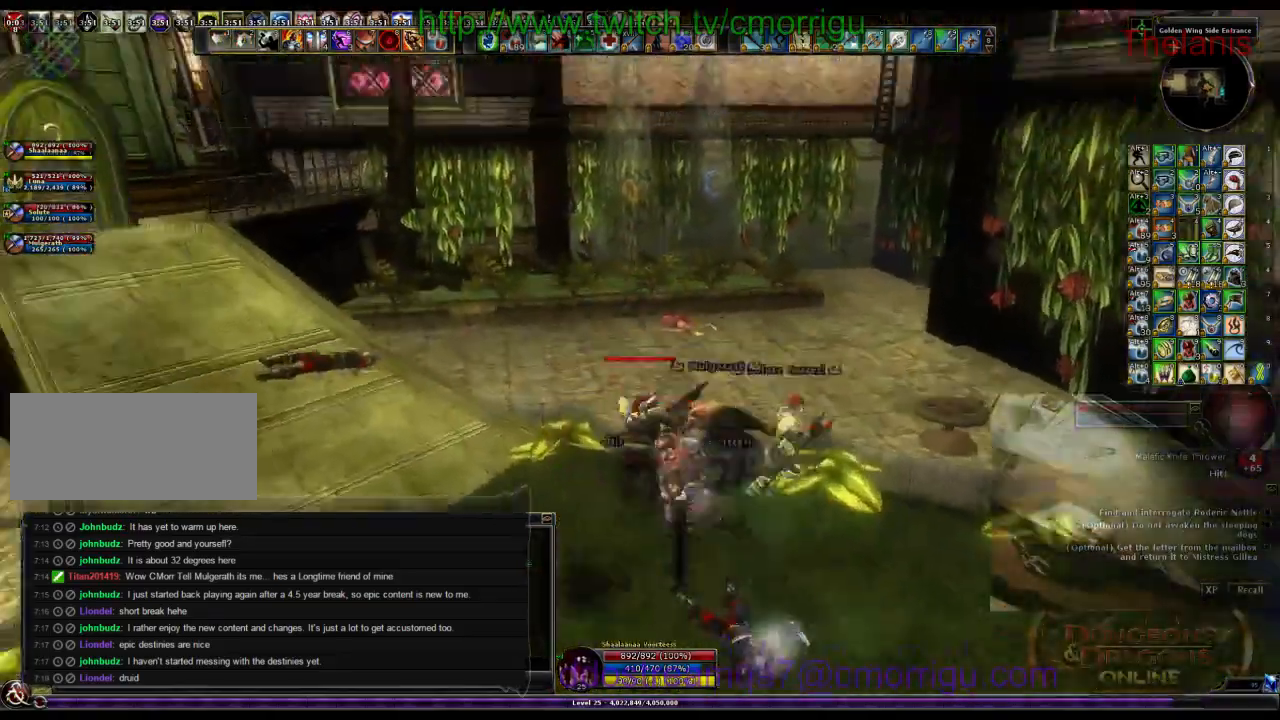
{"keys": [], "events": [[67, "space", "up"], [267, "w", "up"]]}
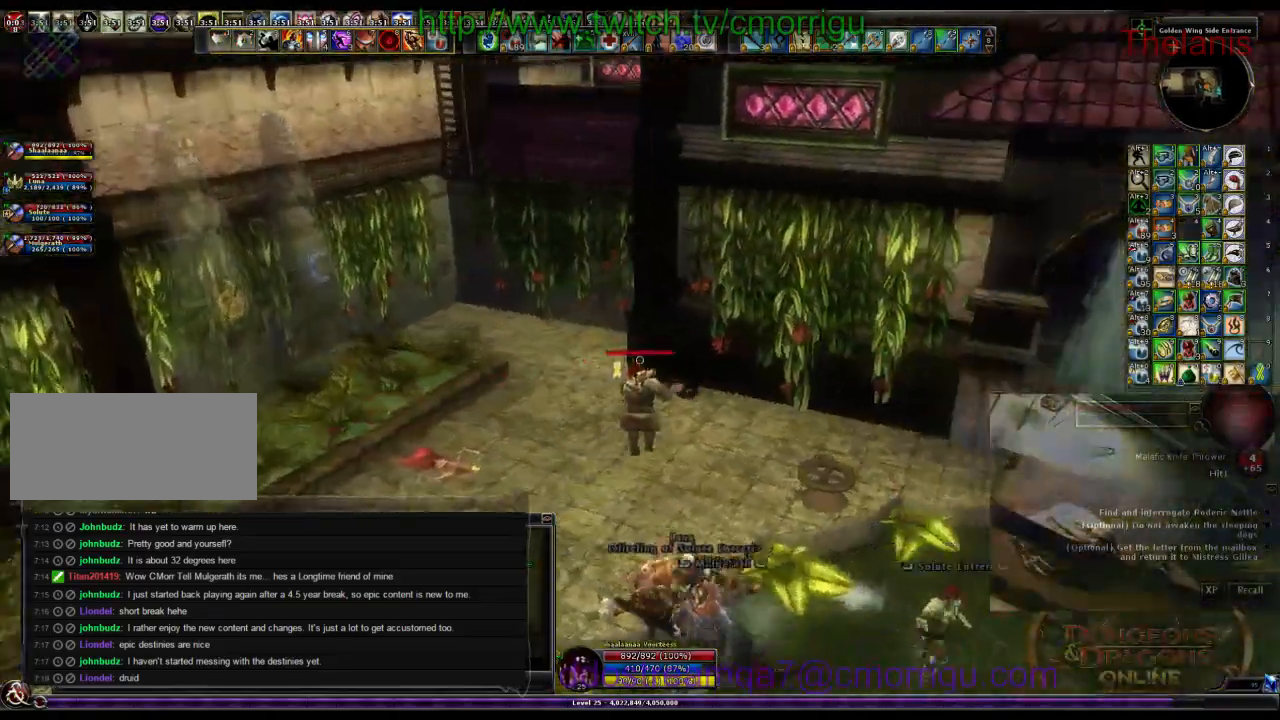
{"keys": ["w"], "events": [[33, "w", "down"]]}
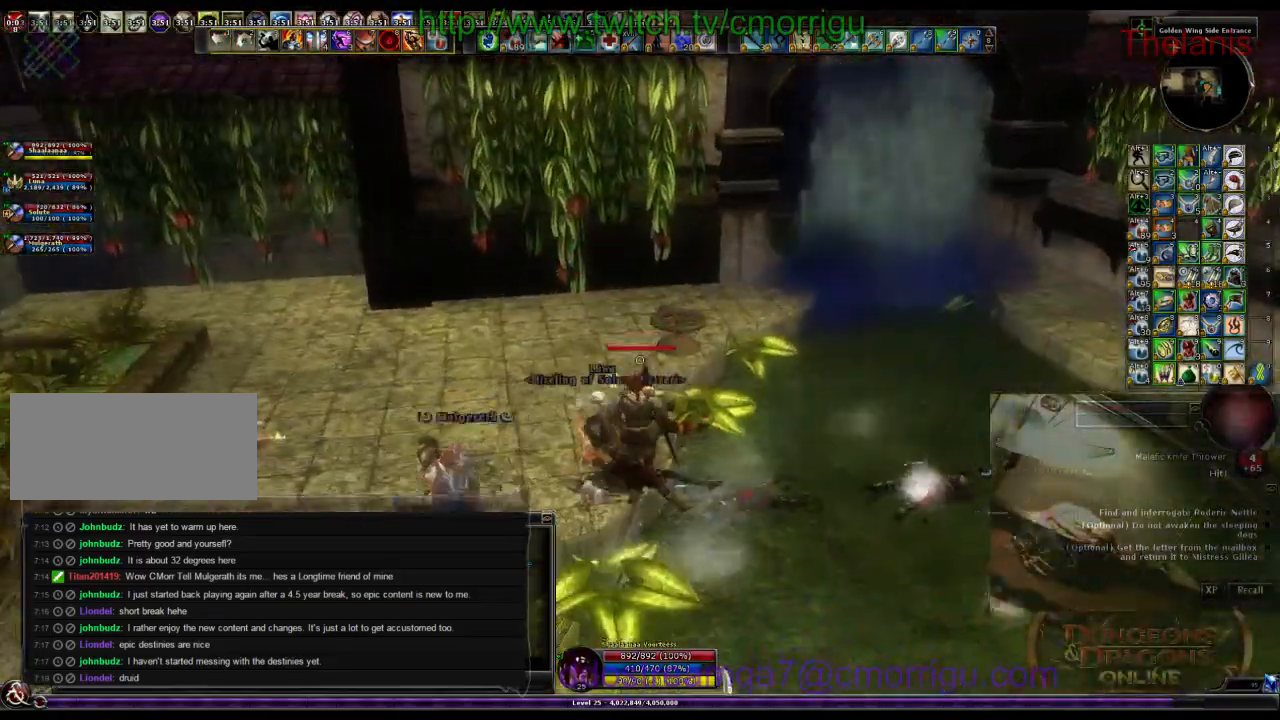
{"keys": [], "events": [[67, "w", "up"]]}
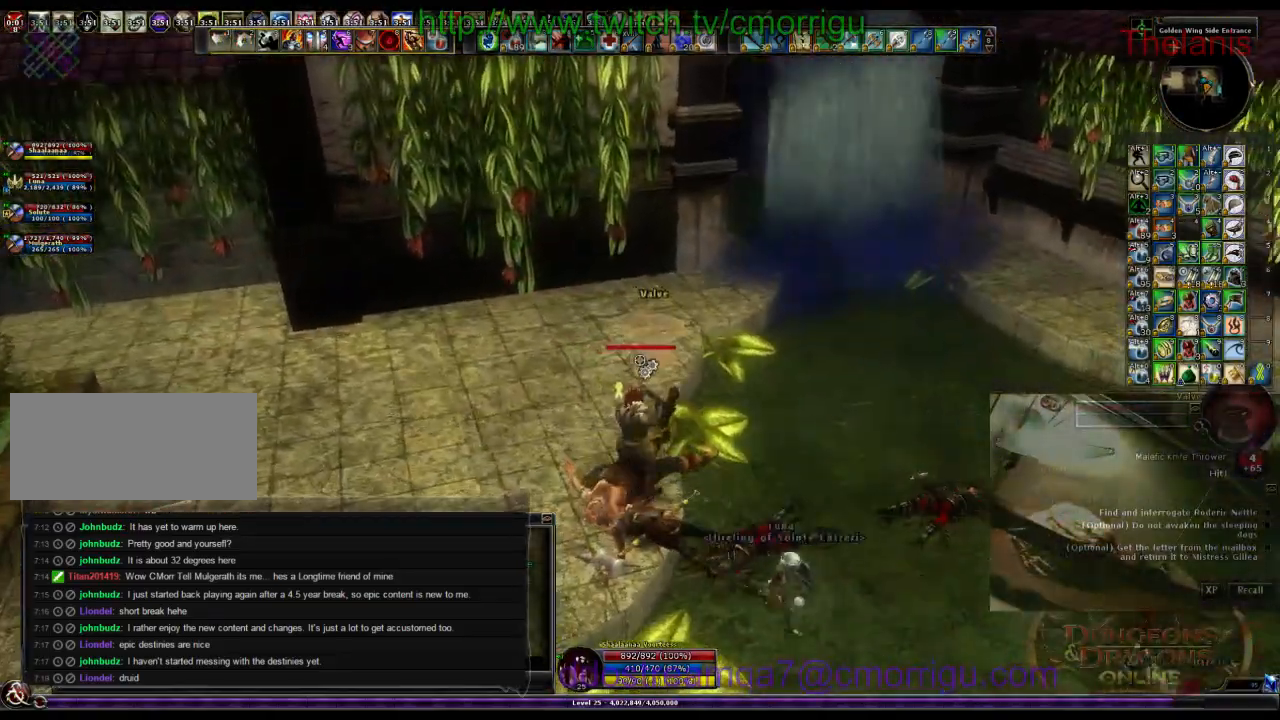
{"keys": [], "events": [[33, "w", "down"], [233, "w", "up"], [300, "e", "down"], [467, "e", "up"]]}
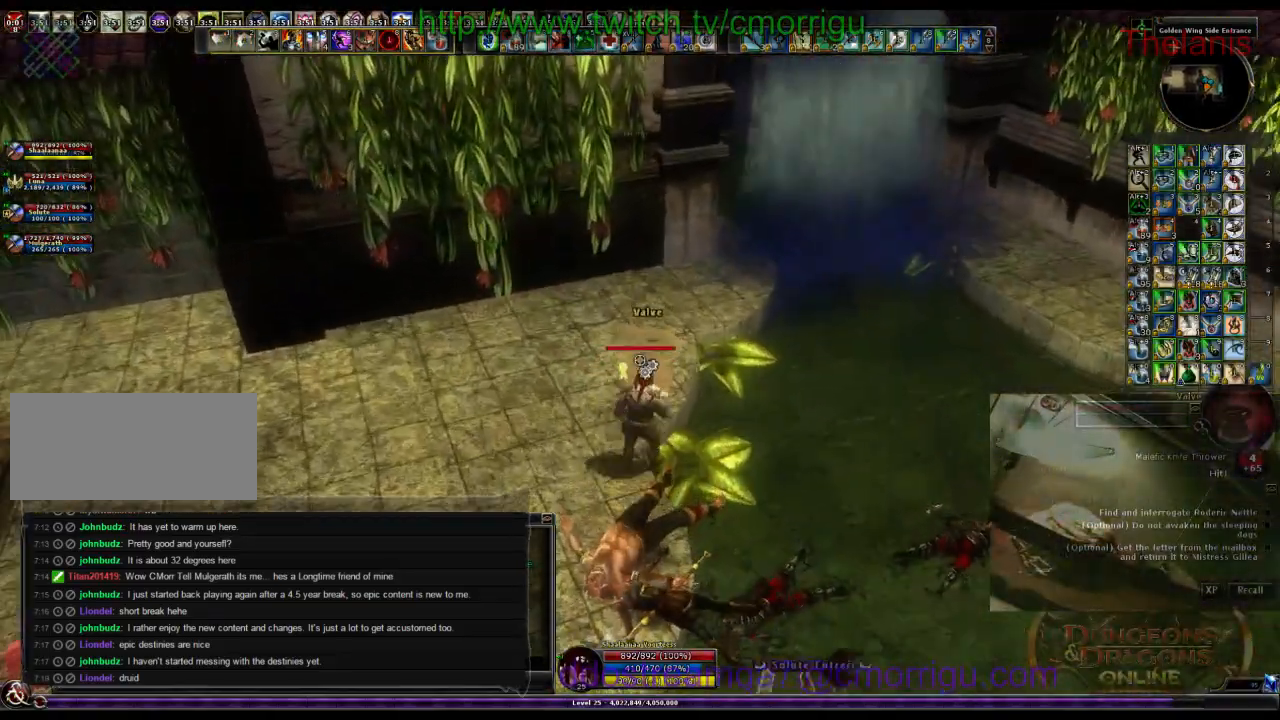
{"keys": [], "events": []}
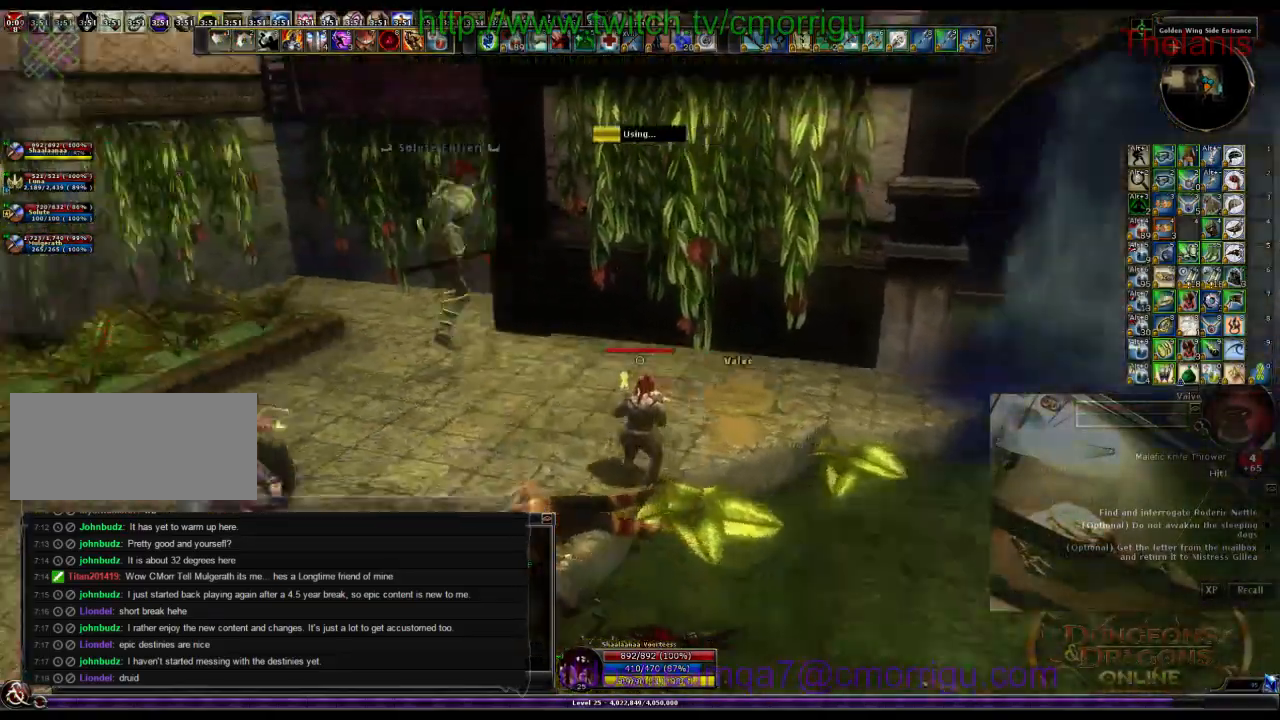
{"keys": [], "events": []}
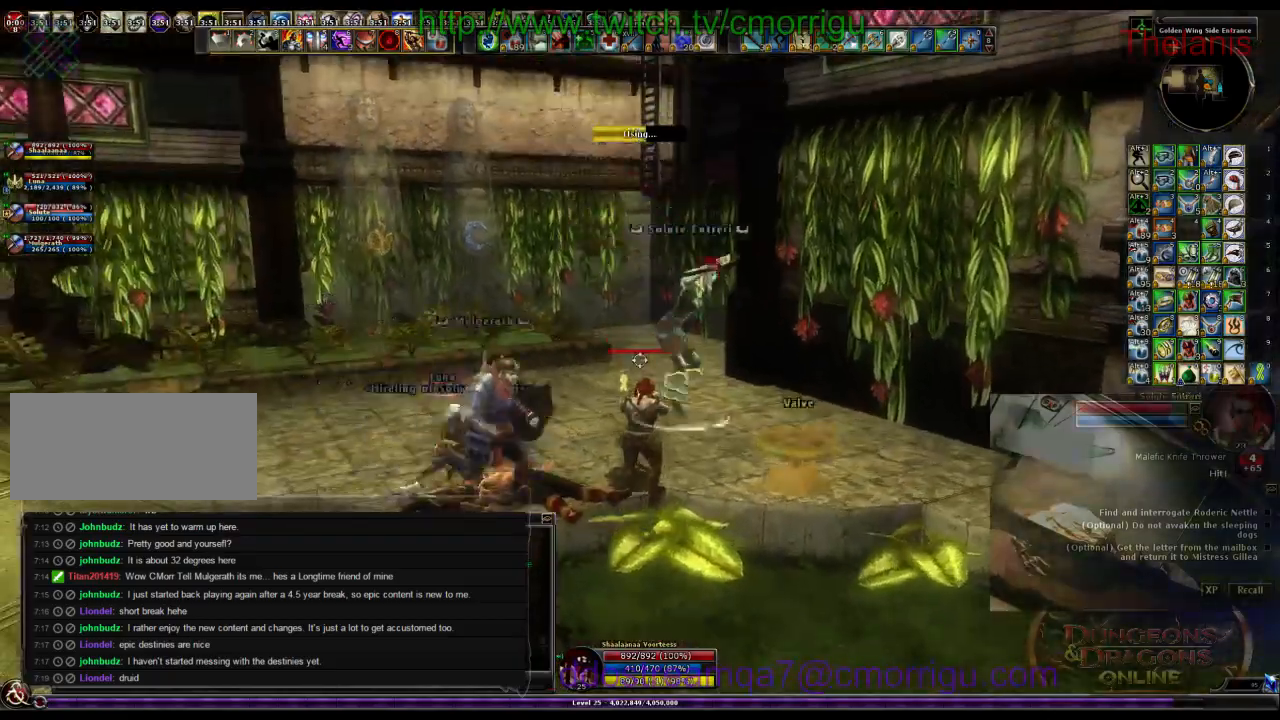
{"keys": [], "events": []}
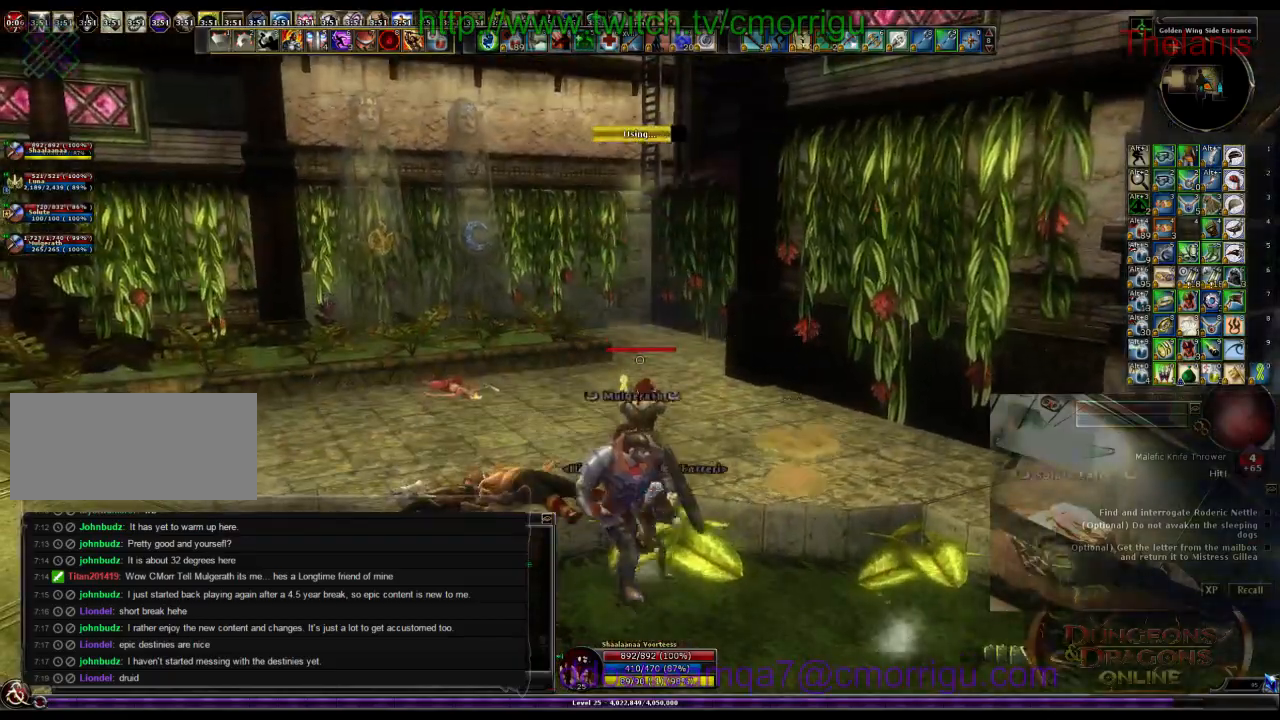
{"keys": [], "events": []}
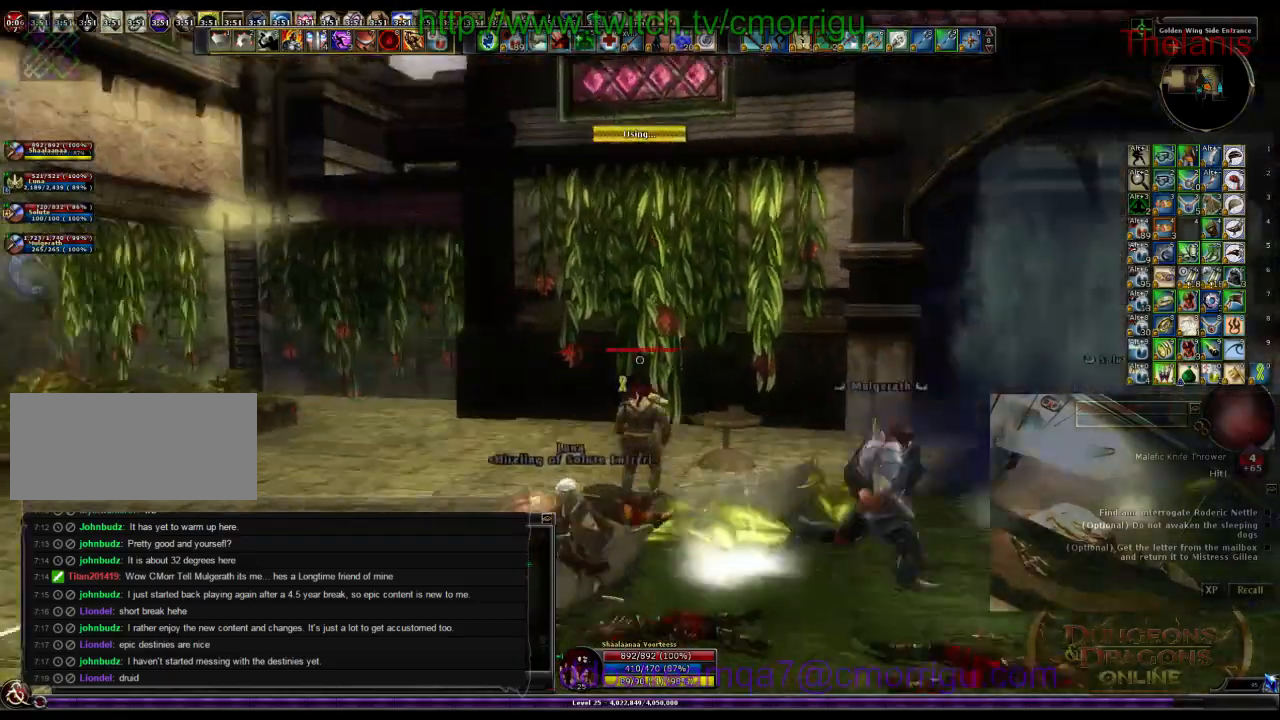
{"keys": ["a", "w"], "events": [[133, "a", "down"], [267, "w", "down"]]}
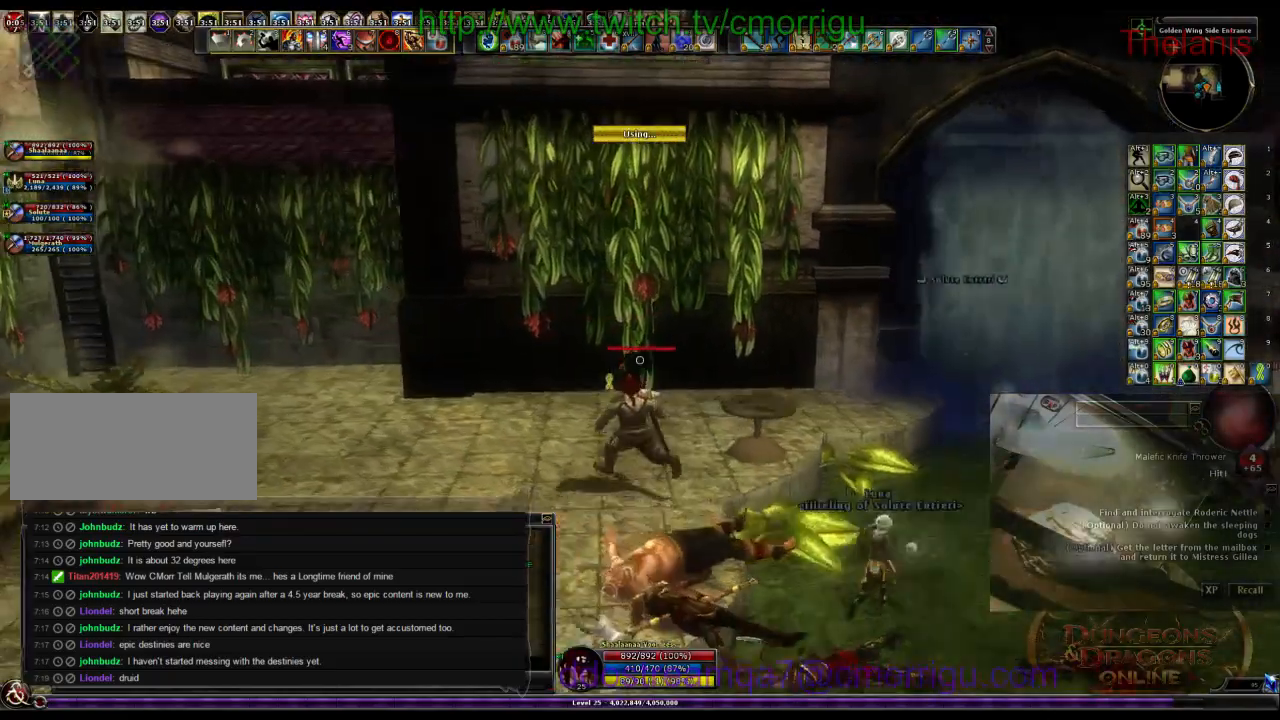
{"keys": ["d", "w"], "events": [[33, "w", "up"], [300, "a", "up"], [433, "w", "down"], [500, "d", "down"]]}
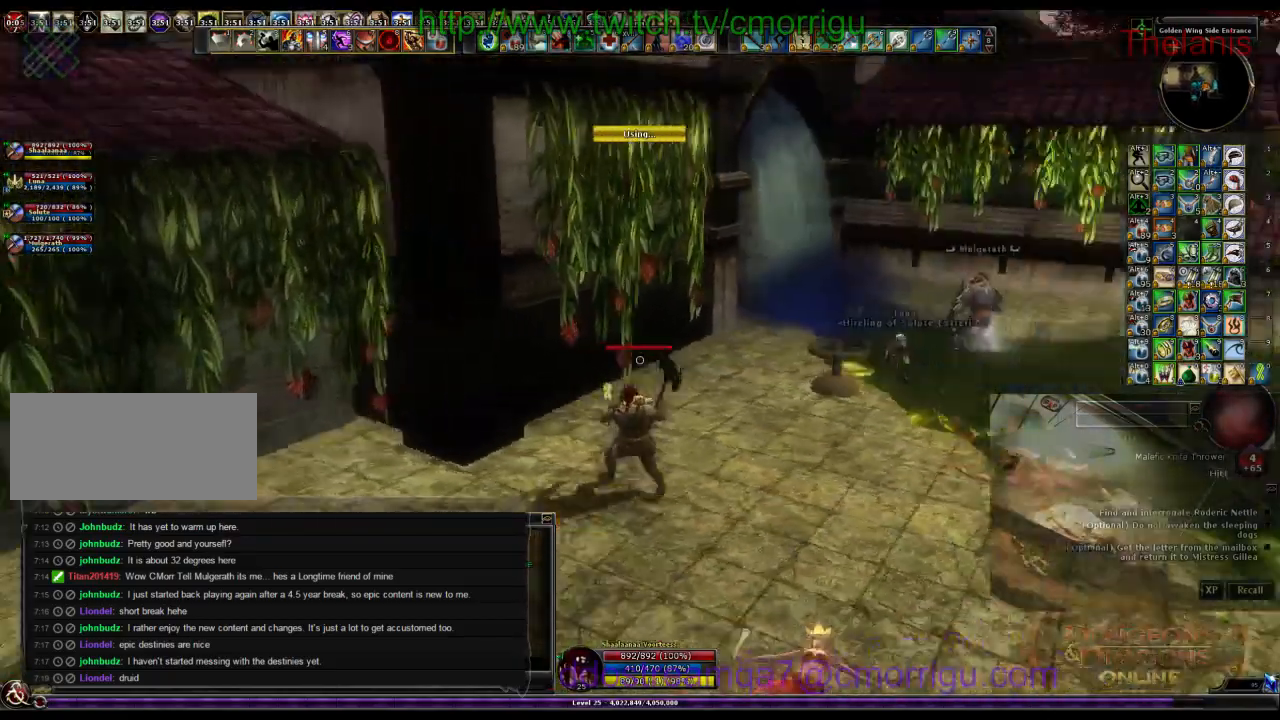
{"keys": ["w"], "events": [[167, "d", "up"]]}
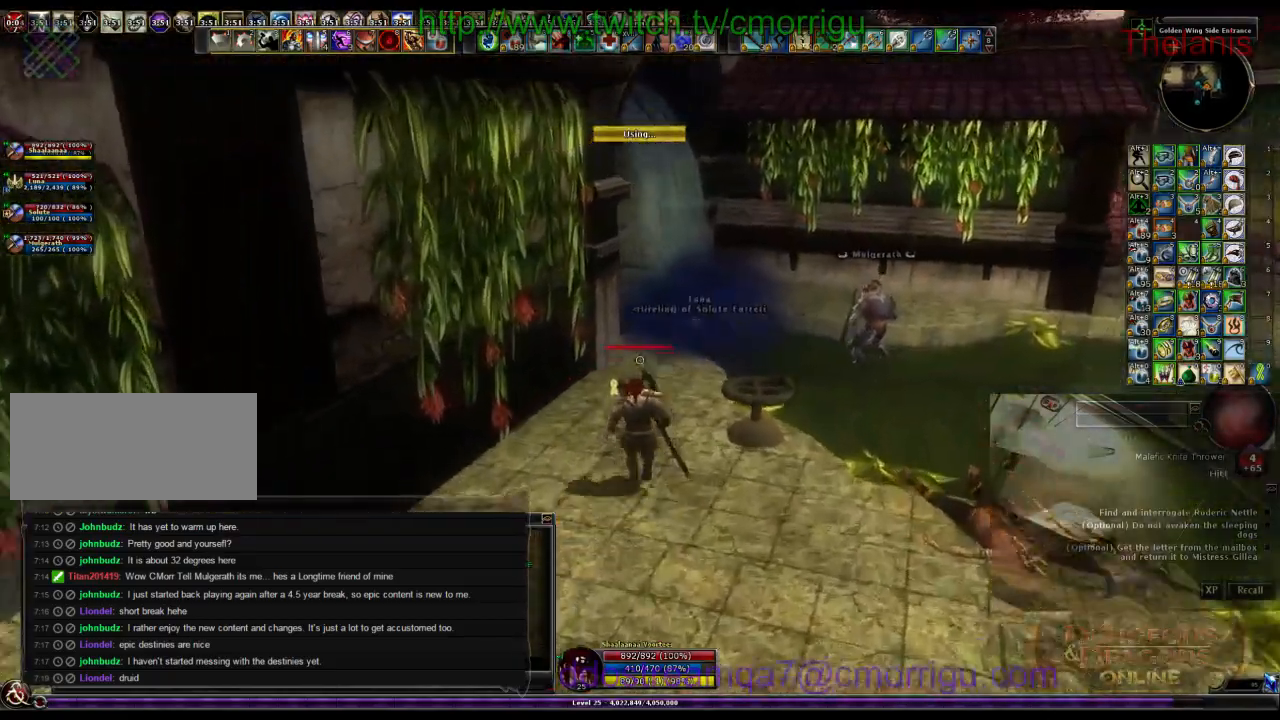
{"keys": ["d", "w"], "events": [[133, "d", "down"]]}
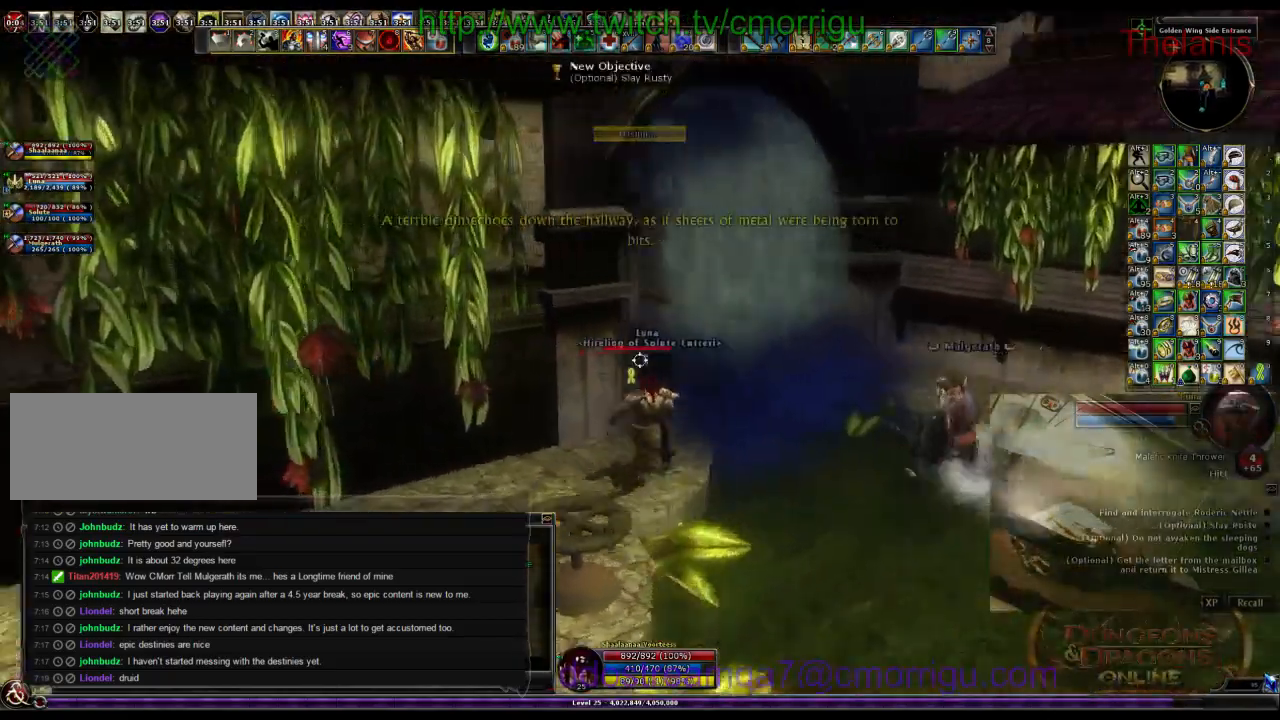
{"keys": ["w"], "events": [[233, "d", "up"]]}
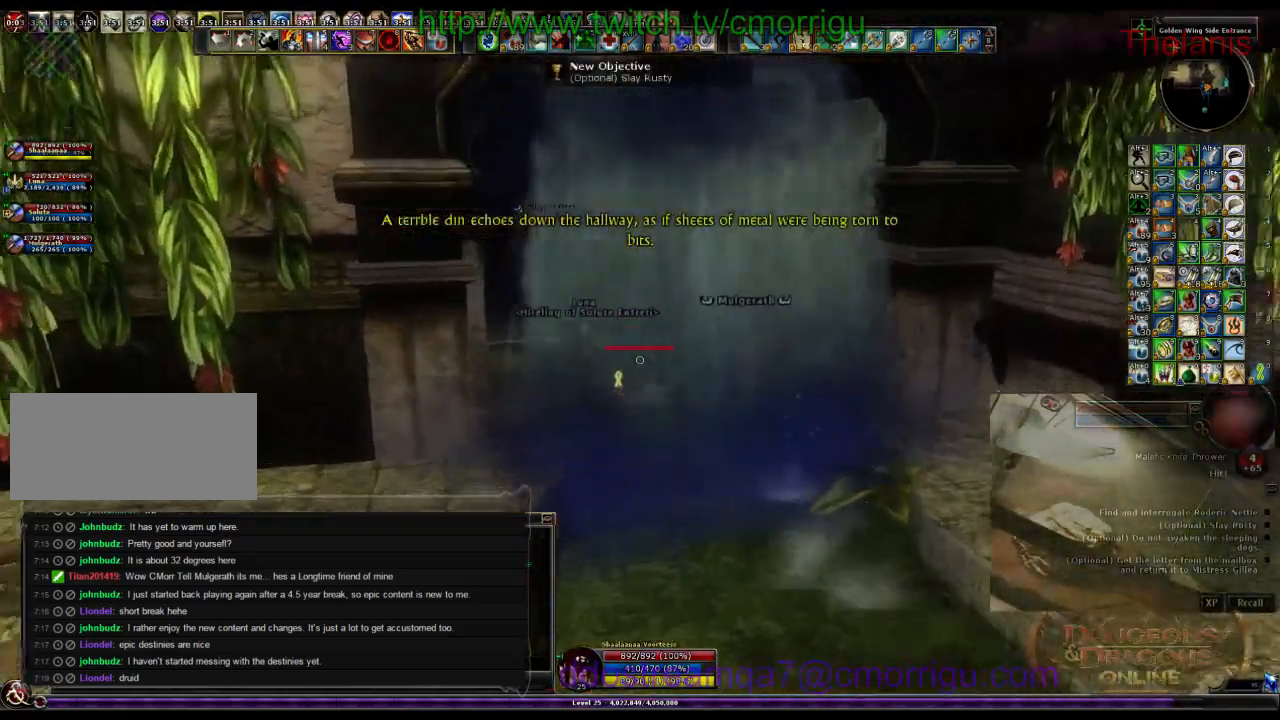
{"keys": ["w"], "events": []}
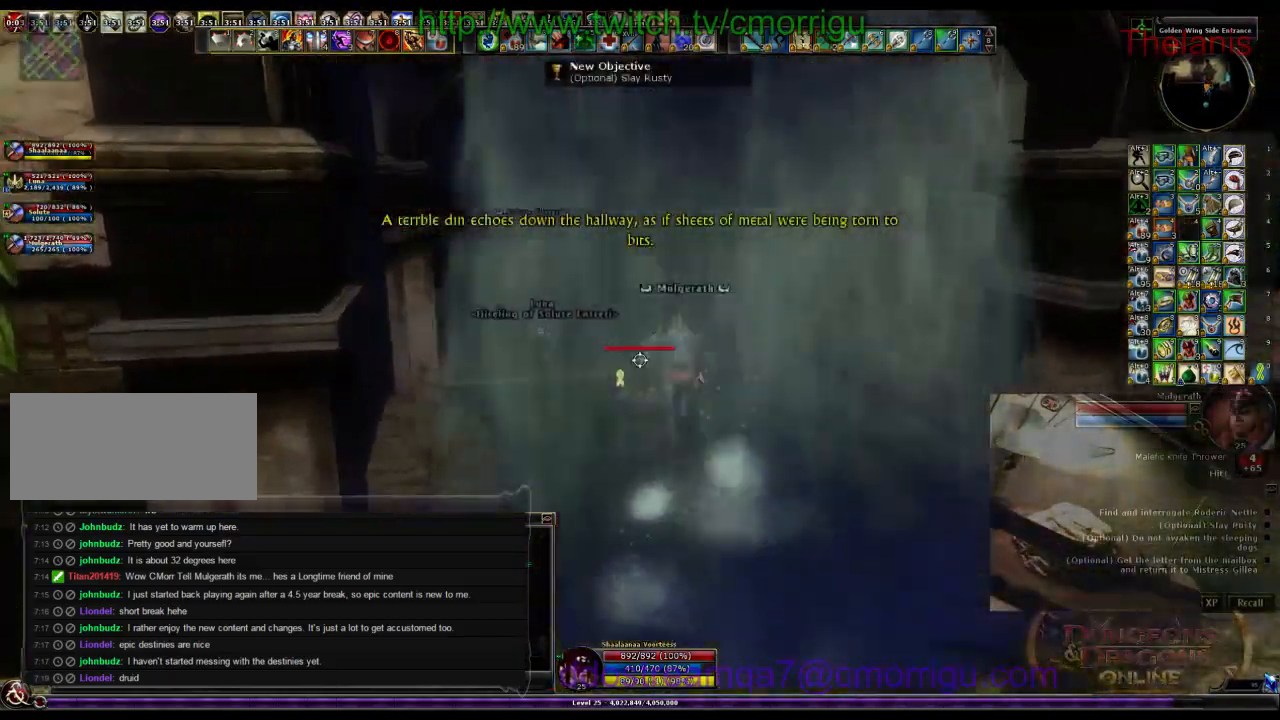
{"keys": ["w"], "events": []}
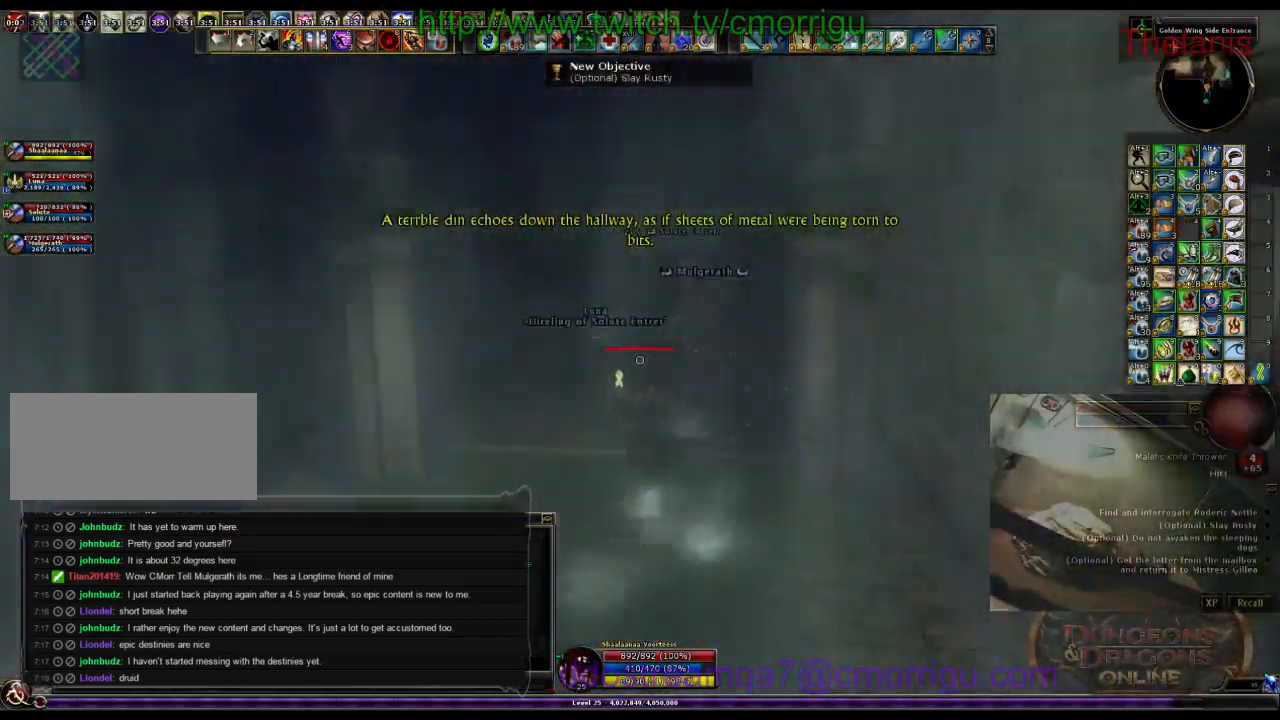
{"keys": ["w"], "events": []}
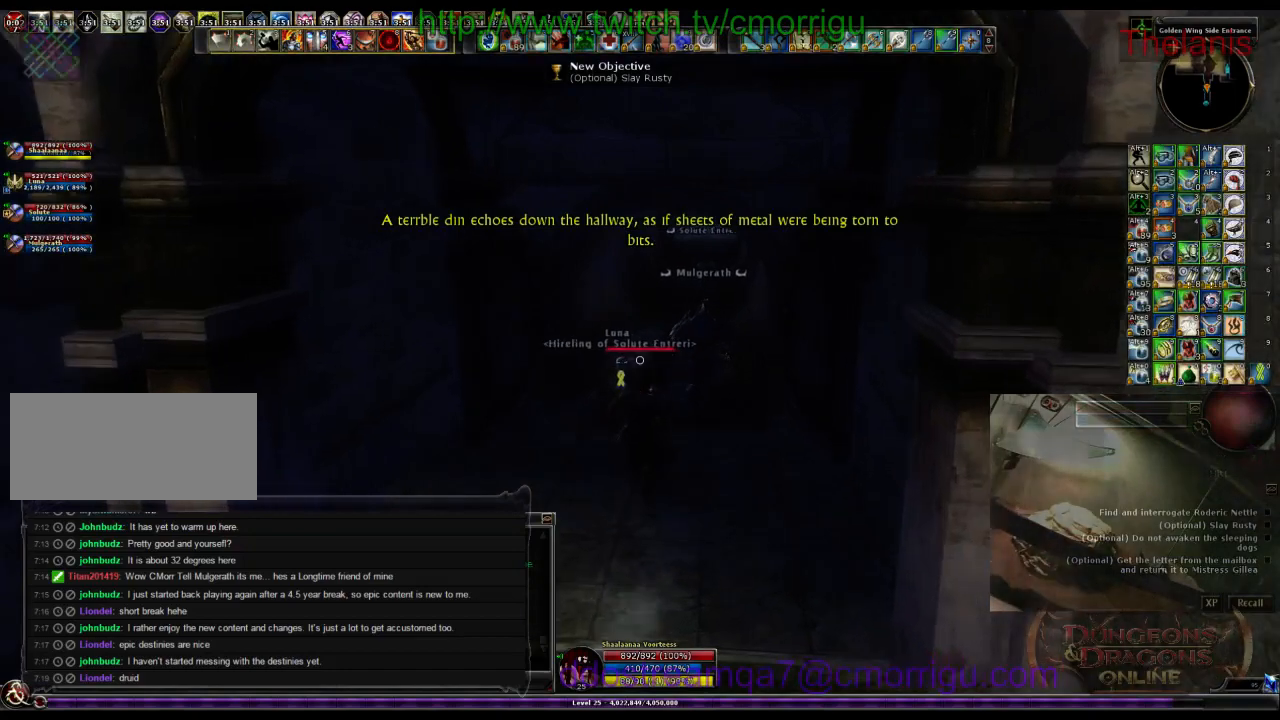
{"keys": ["w"], "events": []}